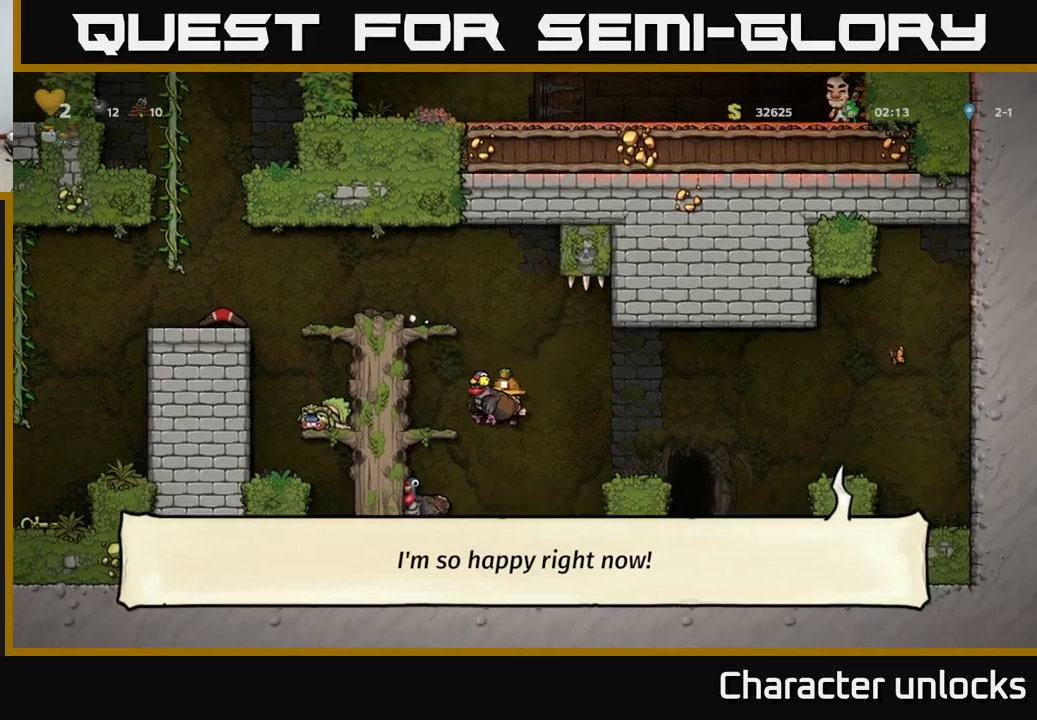
Gameplay with a controller (Xbox layout); each line is a JSON object with the inputs held at the frame after it. "events" lists button and stick changes between this image and that frame as [ms after this image, input, new state], when the widget could be followed in between. Not read: left_stick right_stick.
{"buttons": ["DPAD_DOWN"], "events": [[100, "DPAD_LEFT", "down"], [234, "DPAD_DOWN", "down"], [234, "DPAD_LEFT", "up"], [334, "X", "down"], [450, "X", "up"]]}
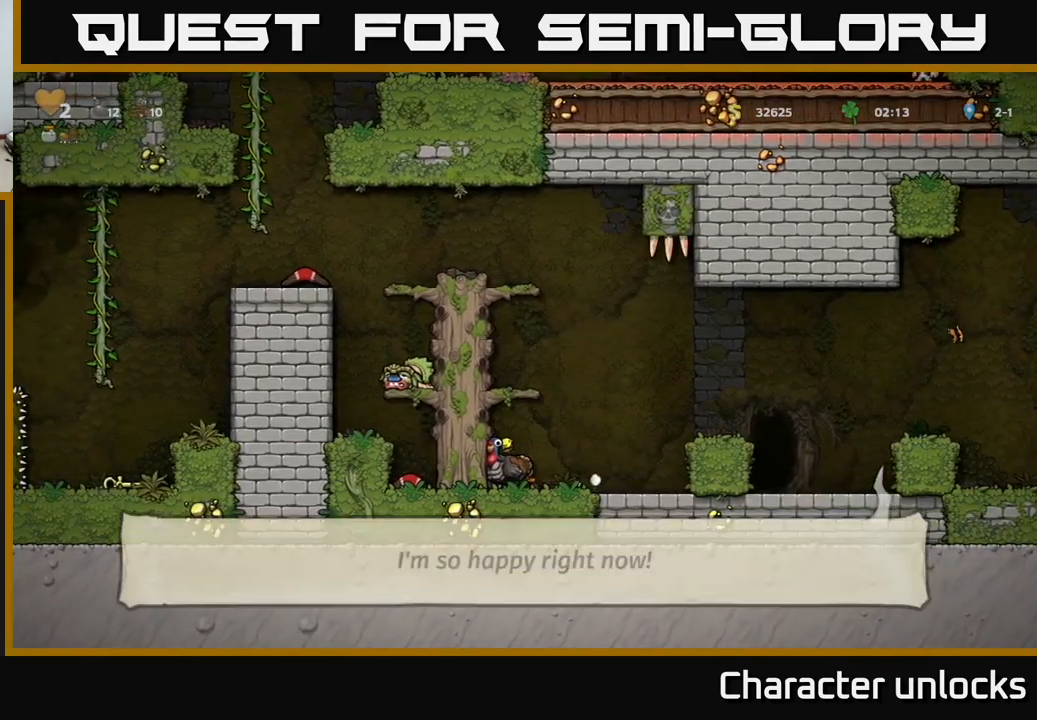
{"buttons": ["DPAD_LEFT"], "events": [[17, "DPAD_DOWN", "up"], [284, "A", "down"], [434, "DPAD_LEFT", "down"], [500, "A", "up"]]}
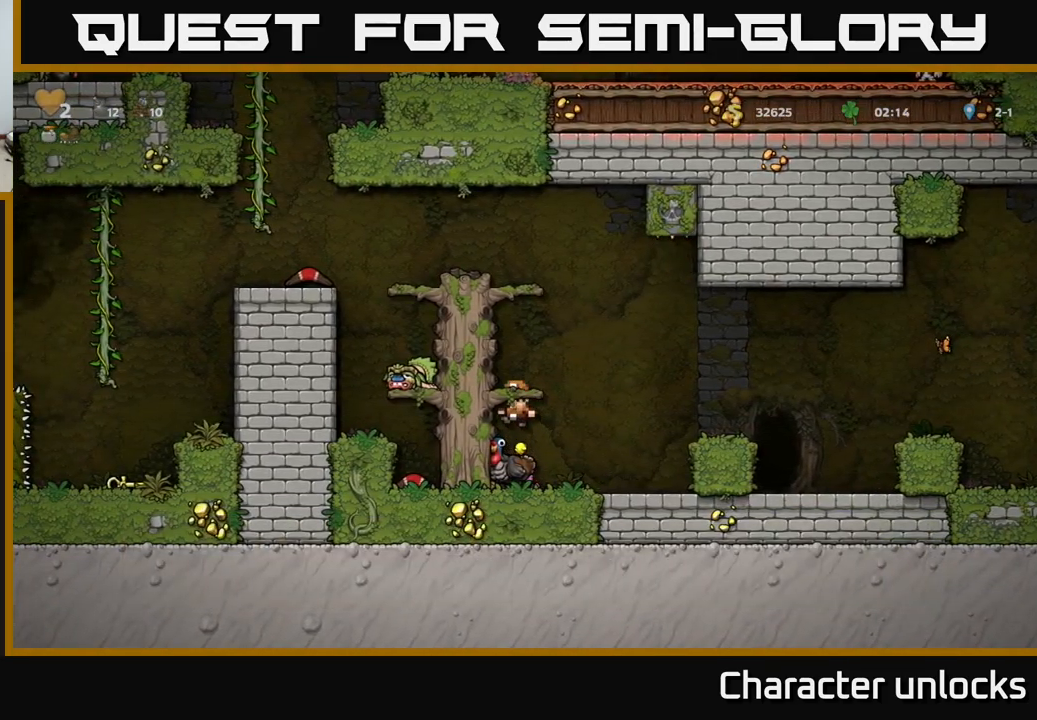
{"buttons": ["DPAD_LEFT"], "events": [[184, "A", "down"], [334, "A", "up"]]}
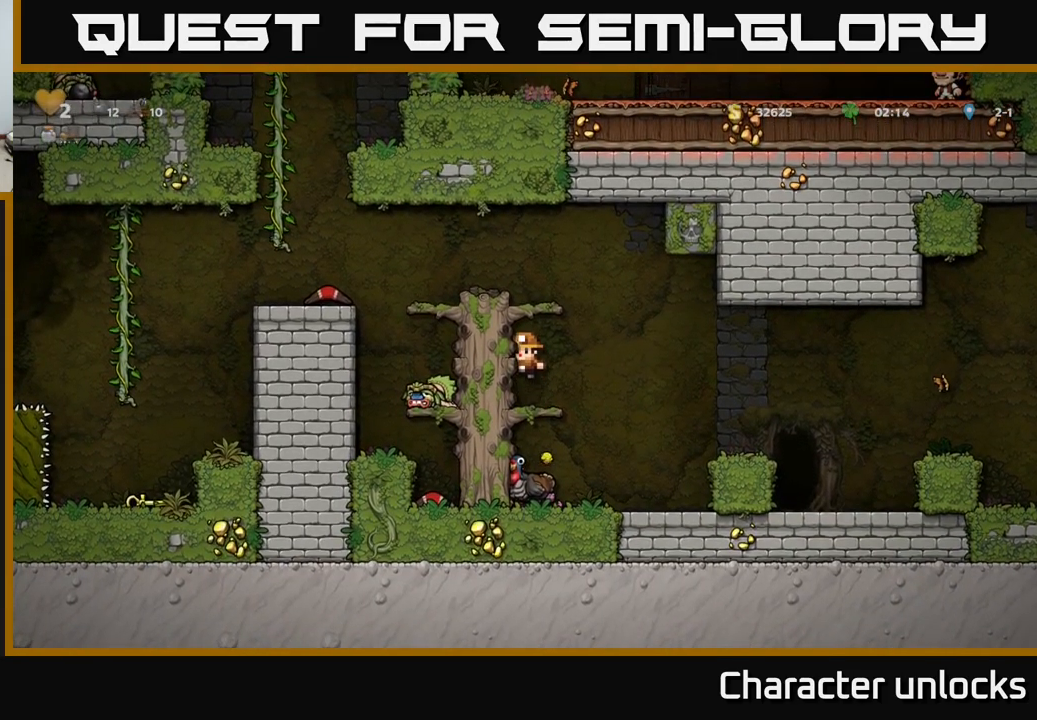
{"buttons": [], "events": [[50, "A", "down"], [234, "A", "up"], [384, "DPAD_LEFT", "up"]]}
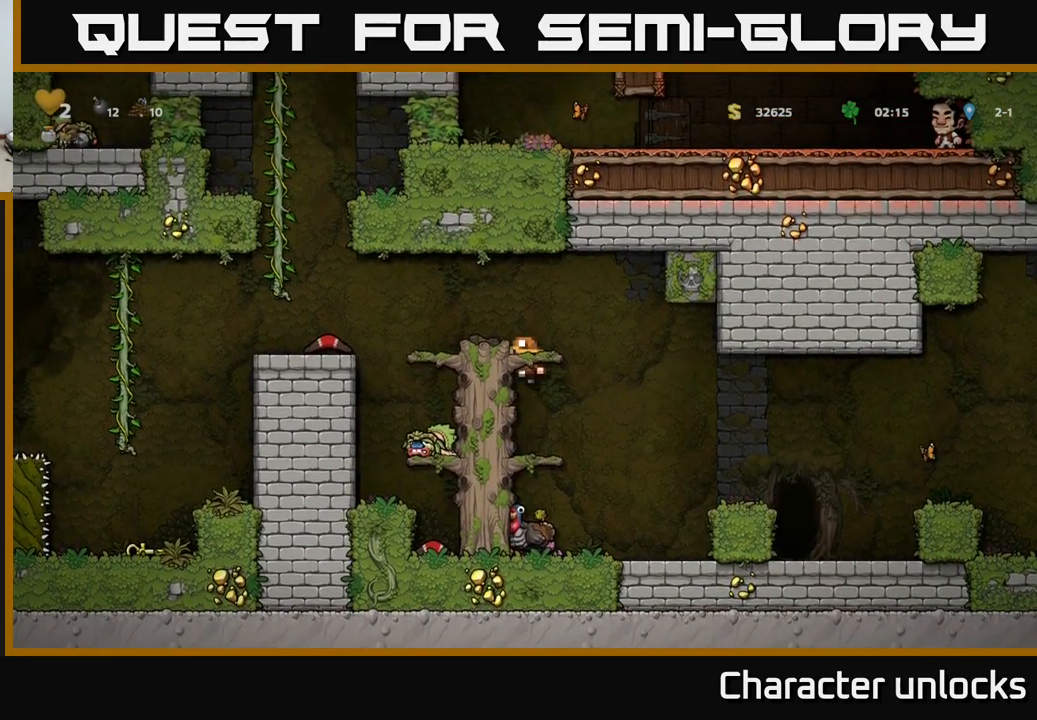
{"buttons": ["DPAD_LEFT"], "events": [[17, "A", "down"], [17, "DPAD_LEFT", "down"], [150, "A", "up"], [167, "DPAD_LEFT", "up"], [367, "DPAD_LEFT", "down"]]}
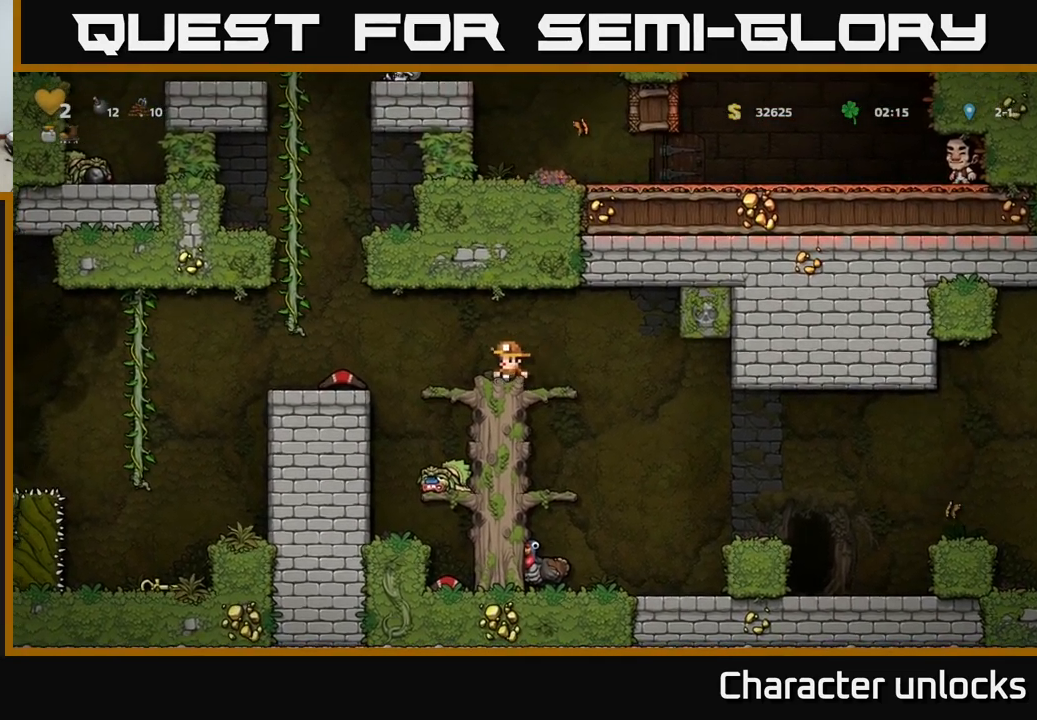
{"buttons": [], "events": [[17, "A", "down"], [100, "A", "up"], [350, "DPAD_LEFT", "up"]]}
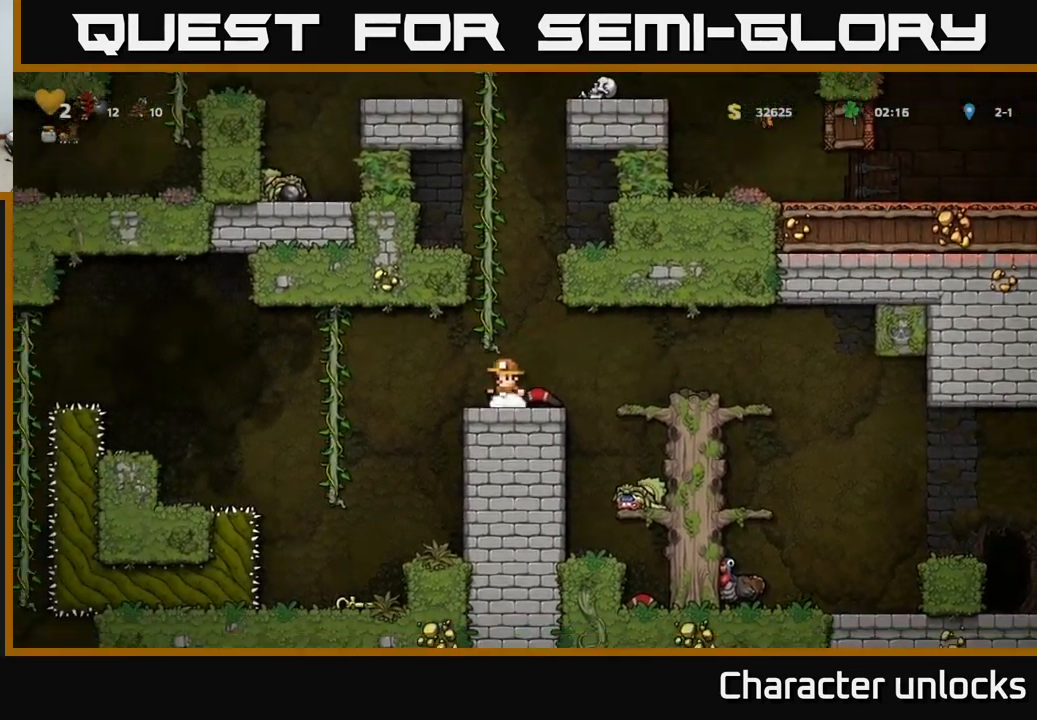
{"buttons": [], "events": [[34, "DPAD_LEFT", "down"], [150, "A", "down"], [184, "A", "up"], [300, "DPAD_LEFT", "up"]]}
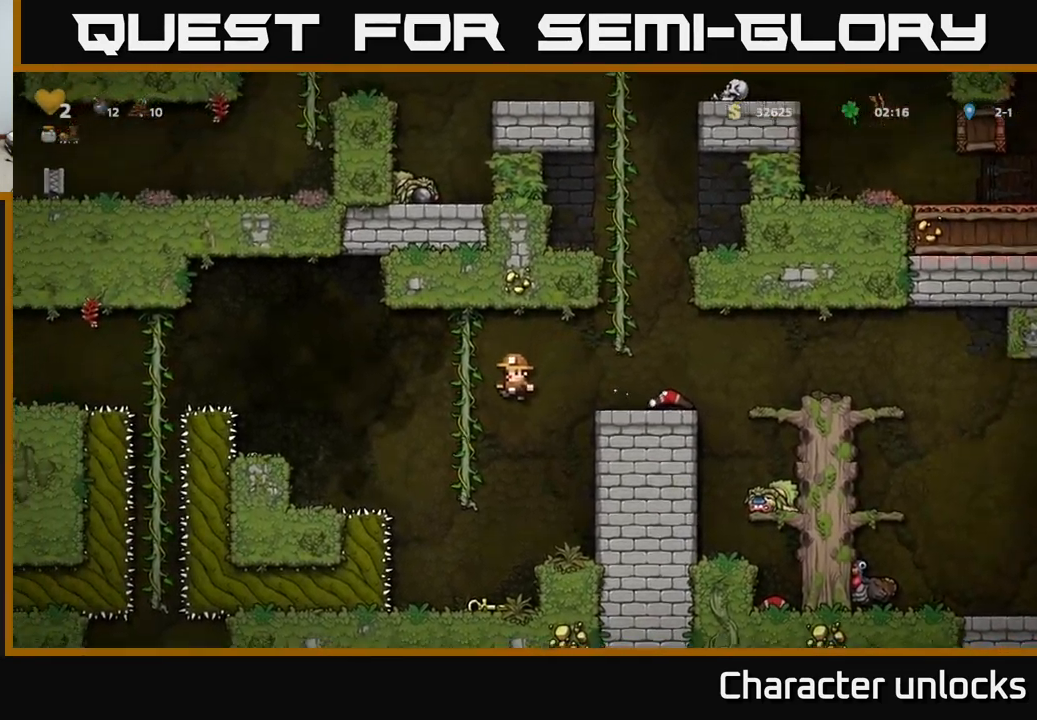
{"buttons": ["DPAD_DOWN"], "events": [[134, "DPAD_LEFT", "down"], [250, "DPAD_DOWN", "down"], [250, "DPAD_LEFT", "up"], [317, "DPAD_RIGHT", "down"], [467, "DPAD_RIGHT", "up"]]}
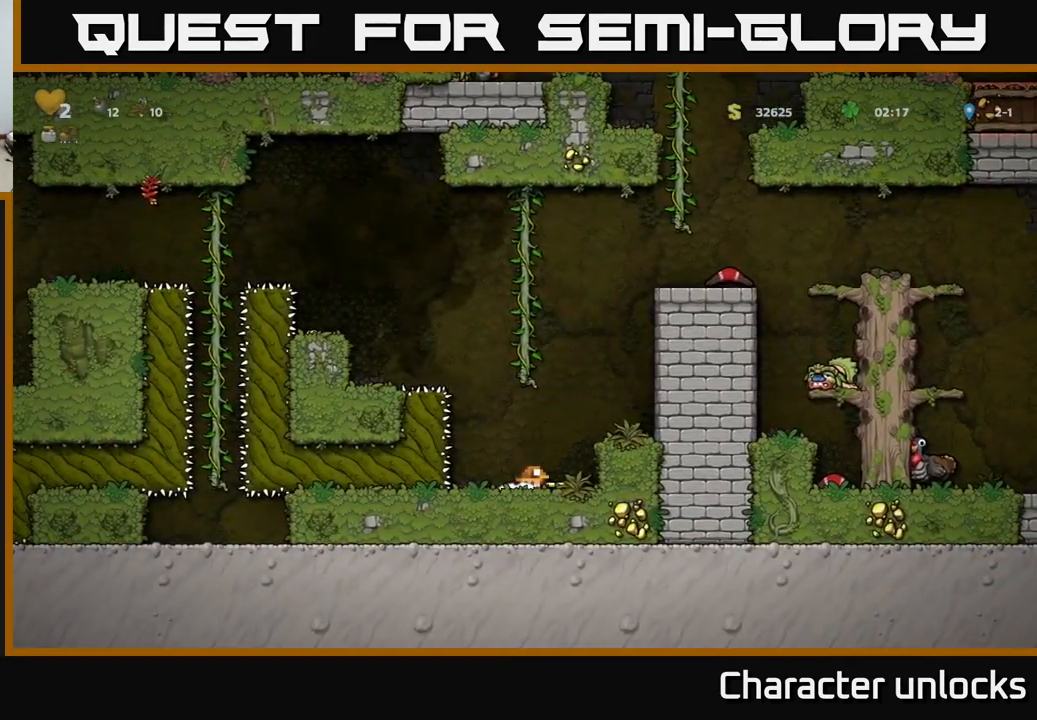
{"buttons": ["DPAD_RIGHT"], "events": [[100, "X", "down"], [150, "DPAD_DOWN", "up"], [184, "DPAD_RIGHT", "down"], [200, "X", "up"], [284, "A", "down"], [417, "A", "up"]]}
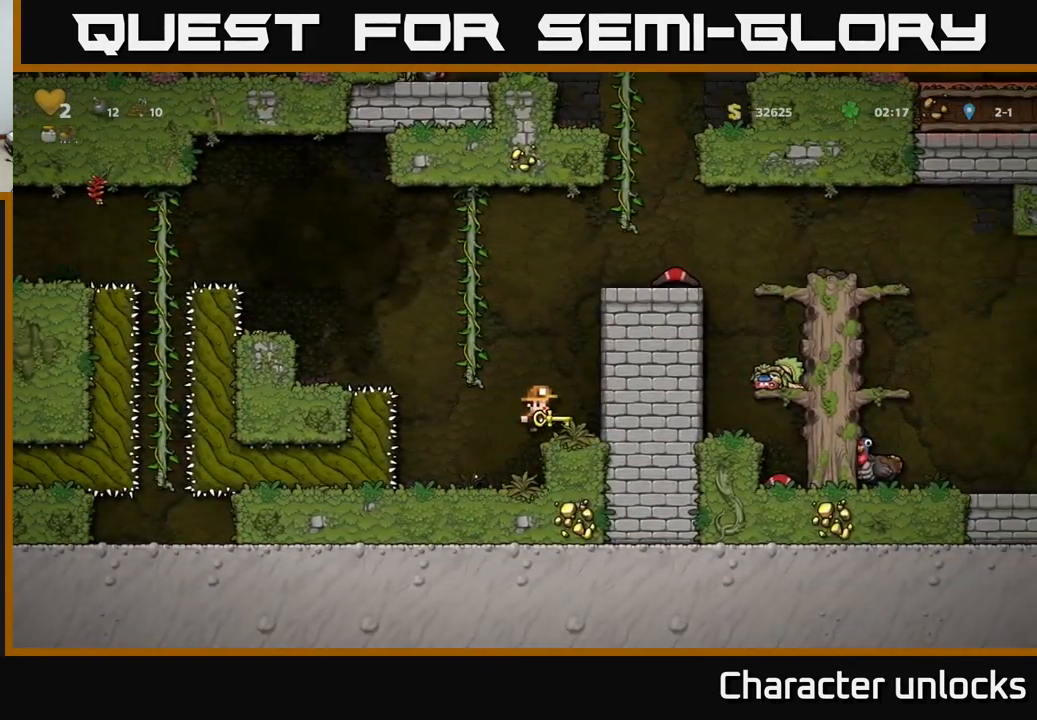
{"buttons": ["DPAD_UP"], "events": [[17, "DPAD_RIGHT", "up"], [150, "DPAD_LEFT", "down"], [267, "A", "down"], [434, "DPAD_UP", "down"], [484, "DPAD_LEFT", "up"], [501, "A", "up"]]}
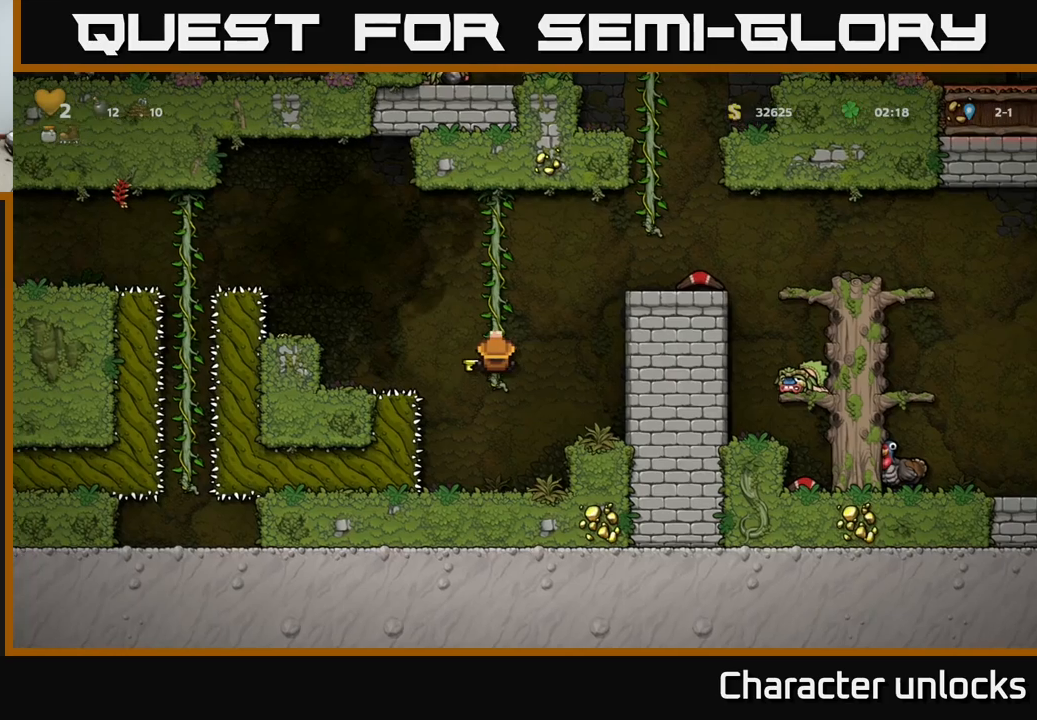
{"buttons": ["DPAD_RIGHT"], "events": [[50, "DPAD_RIGHT", "down"], [116, "A", "down"], [150, "DPAD_UP", "up"], [400, "A", "up"]]}
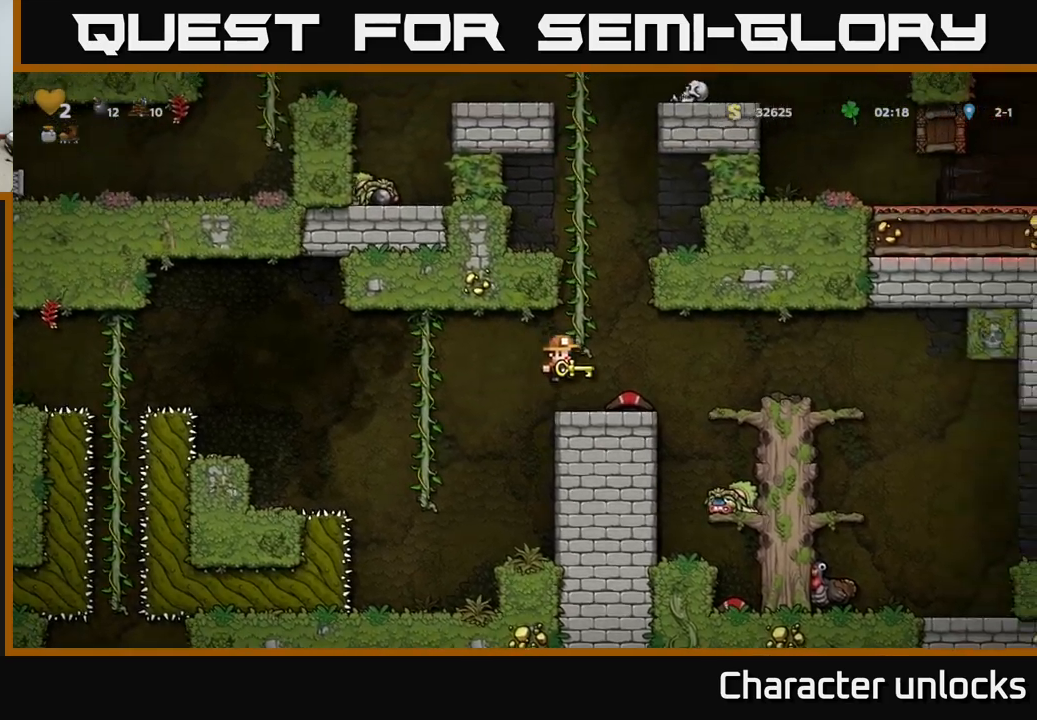
{"buttons": ["DPAD_RIGHT"], "events": [[166, "A", "down"], [266, "A", "up"]]}
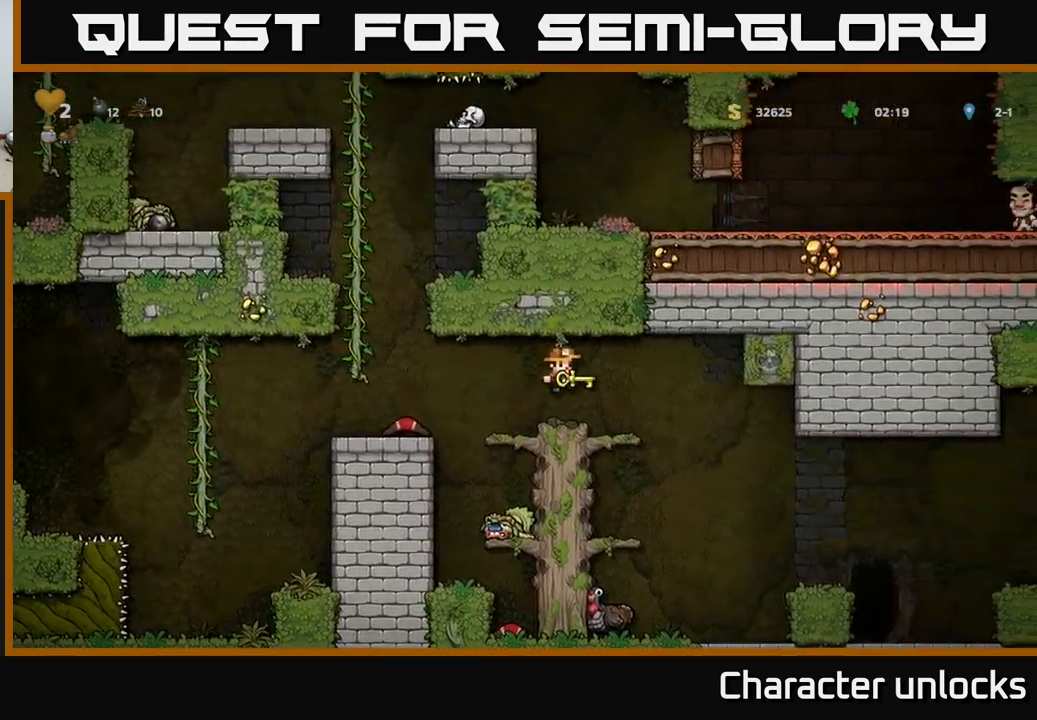
{"buttons": [], "events": [[316, "DPAD_RIGHT", "up"]]}
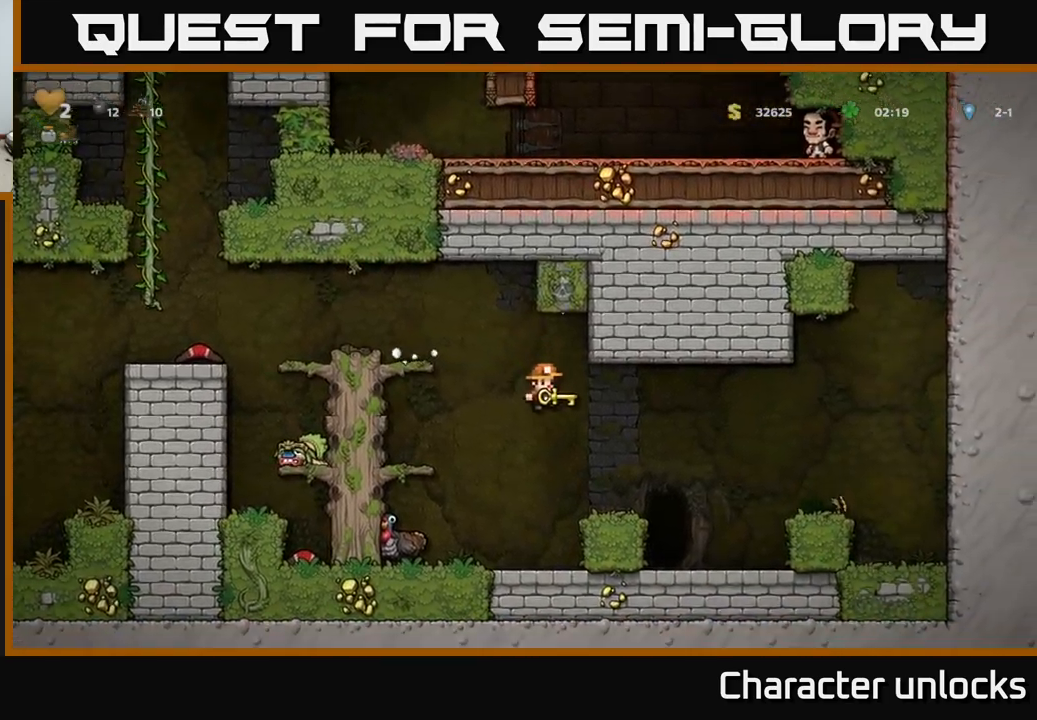
{"buttons": ["DPAD_LEFT"], "events": [[83, "DPAD_LEFT", "down"], [200, "DPAD_LEFT", "up"], [466, "DPAD_LEFT", "down"]]}
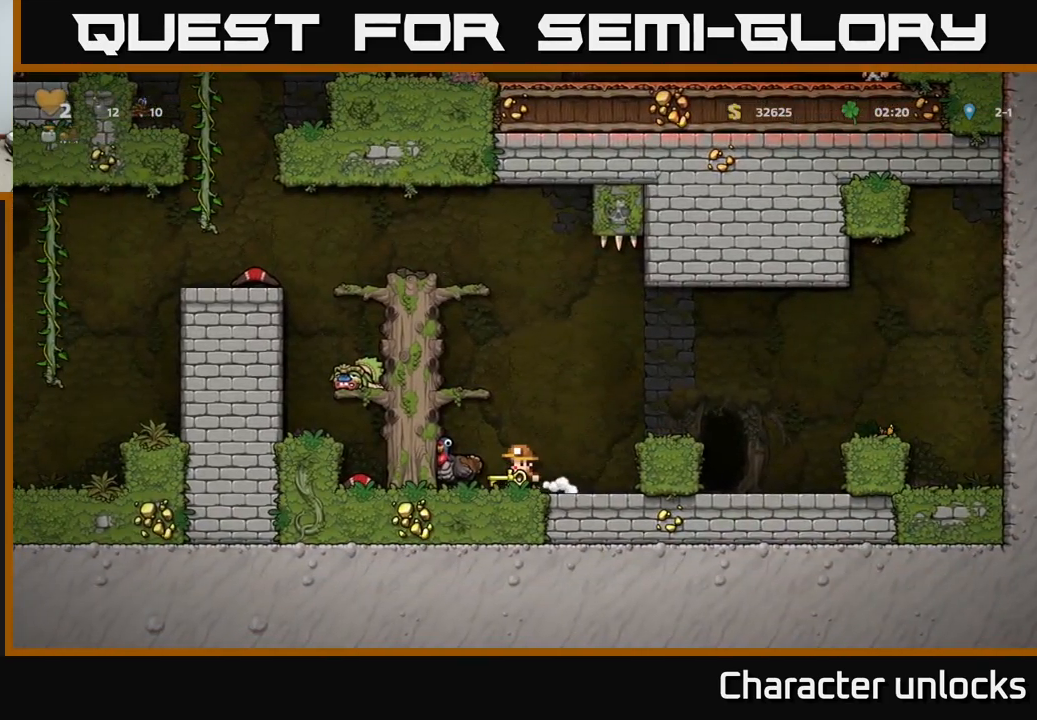
{"buttons": ["DPAD_DOWN"], "events": [[83, "DPAD_LEFT", "up"], [283, "DPAD_DOWN", "down"]]}
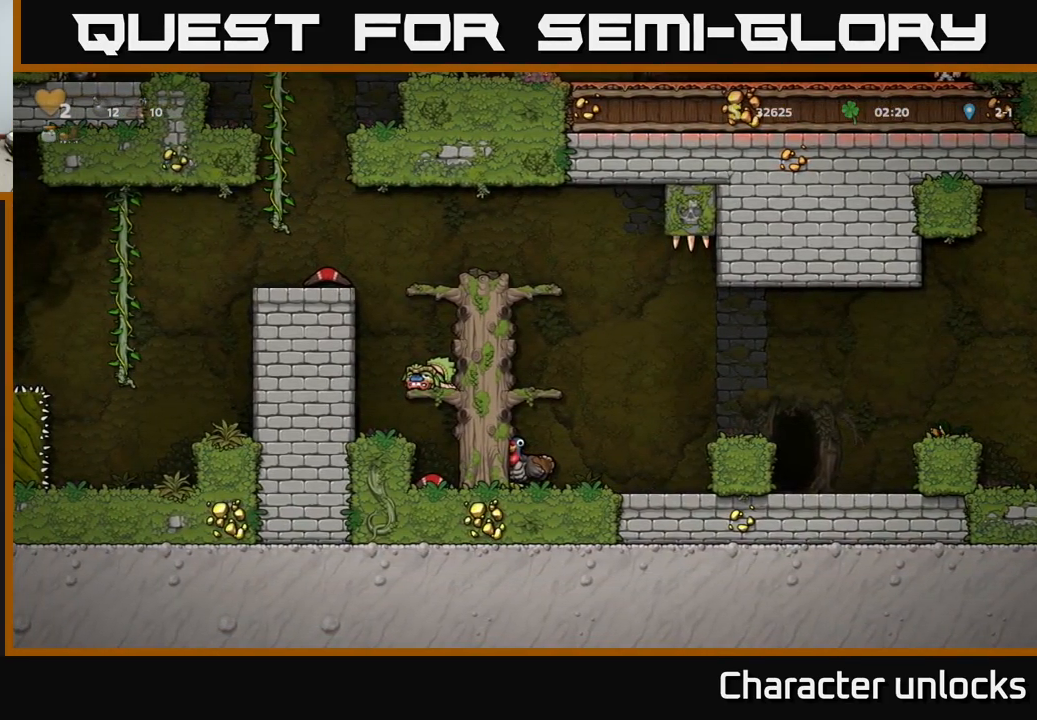
{"buttons": ["DPAD_RIGHT"], "events": [[116, "L1", "down"], [216, "L1", "up"], [250, "DPAD_DOWN", "up"], [316, "DPAD_RIGHT", "down"]]}
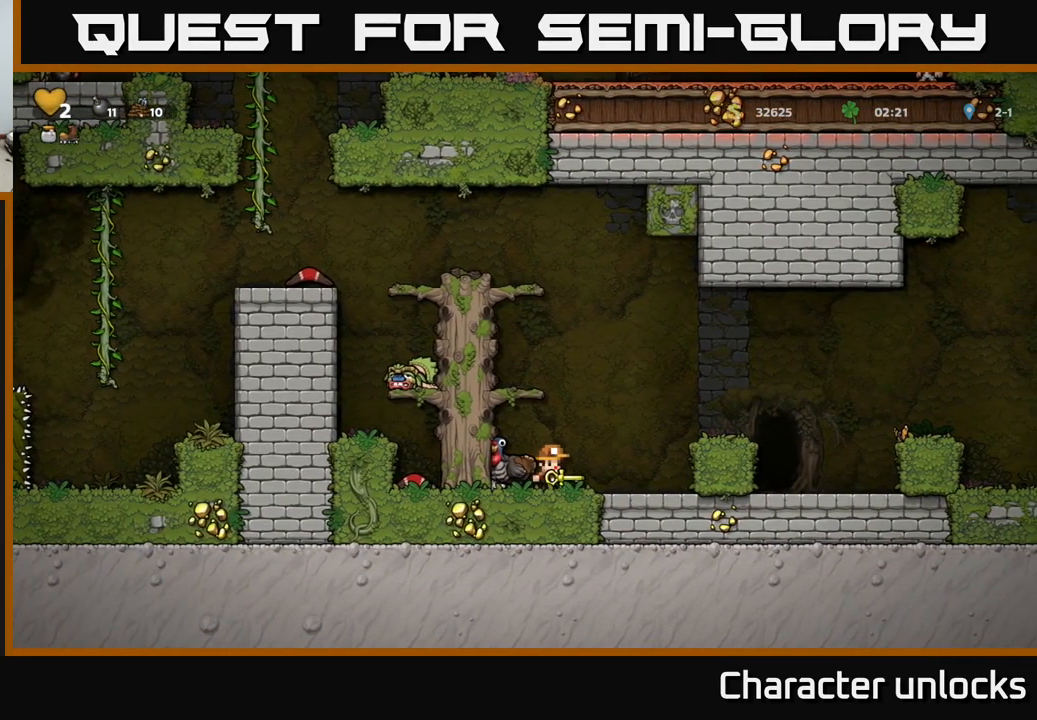
{"buttons": ["DPAD_RIGHT"], "events": [[150, "A", "down"], [333, "A", "up"]]}
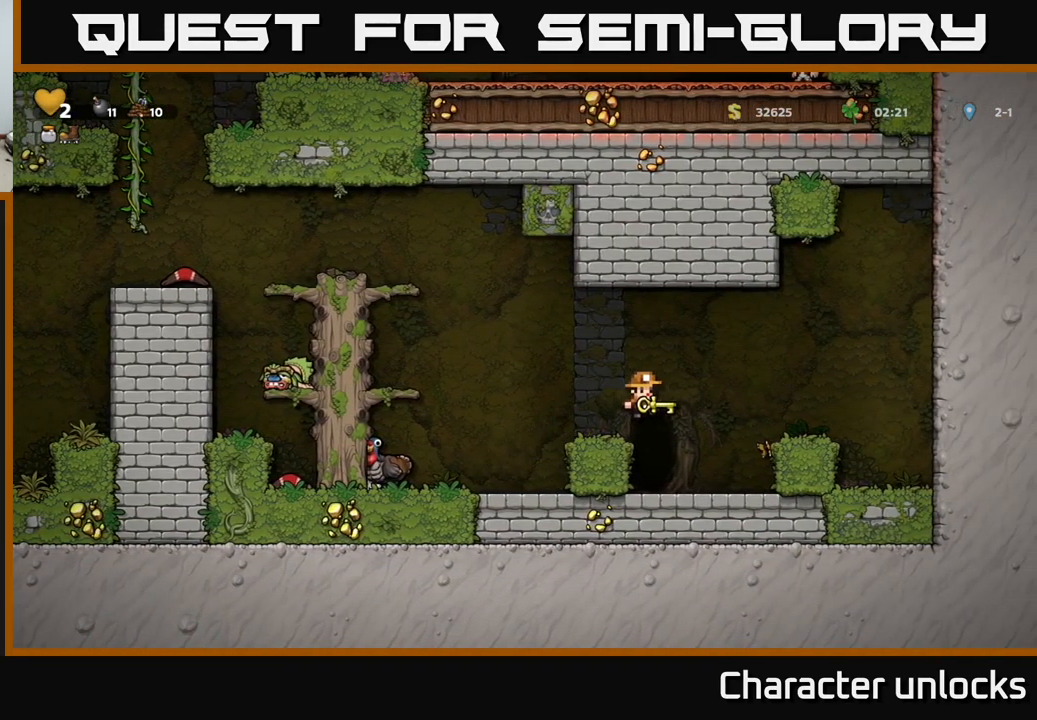
{"buttons": ["DPAD_DOWN"], "events": [[83, "DPAD_RIGHT", "up"], [483, "DPAD_DOWN", "down"]]}
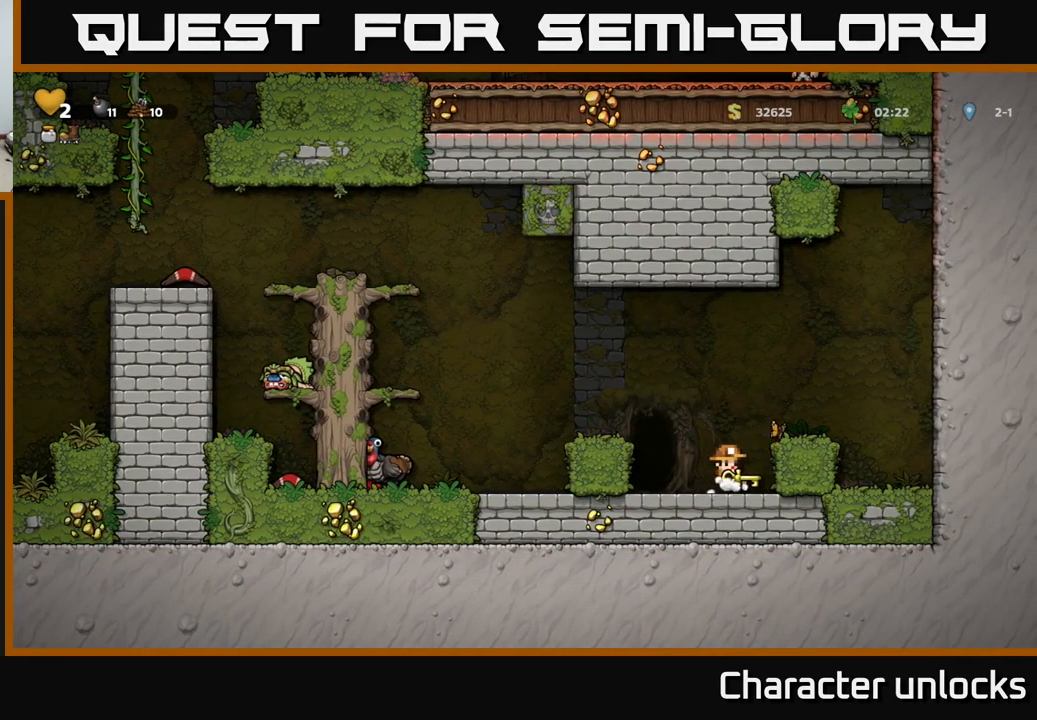
{"buttons": [], "events": [[50, "X", "down"], [150, "DPAD_DOWN", "up"], [150, "X", "up"], [383, "DPAD_LEFT", "down"], [466, "DPAD_LEFT", "up"]]}
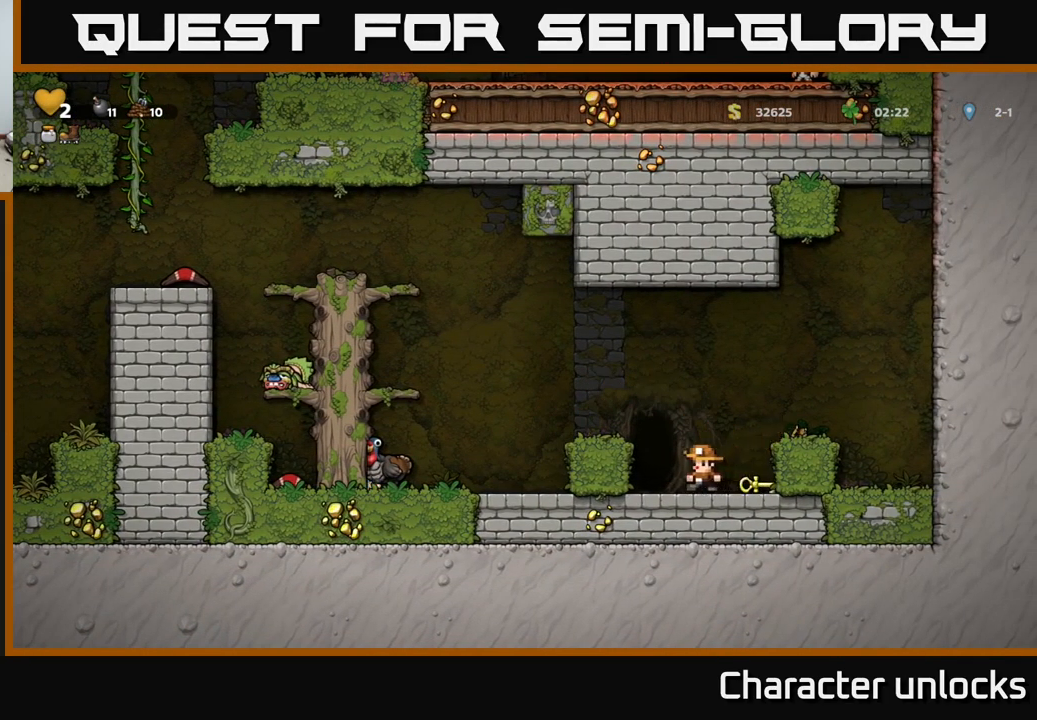
{"buttons": [], "events": []}
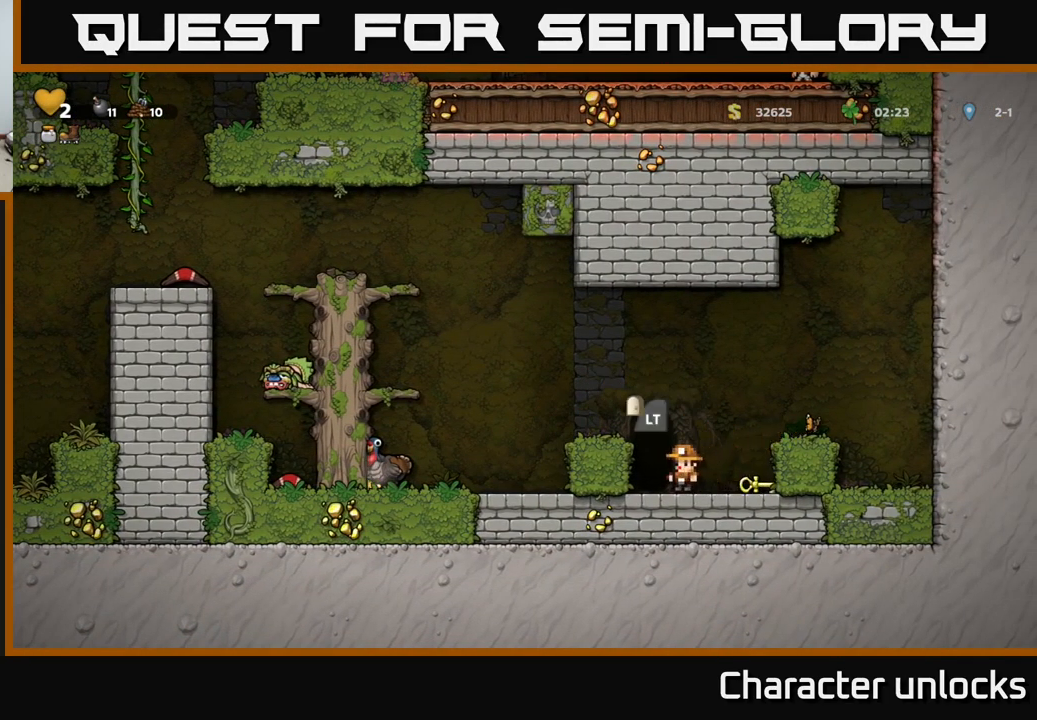
{"buttons": [], "events": []}
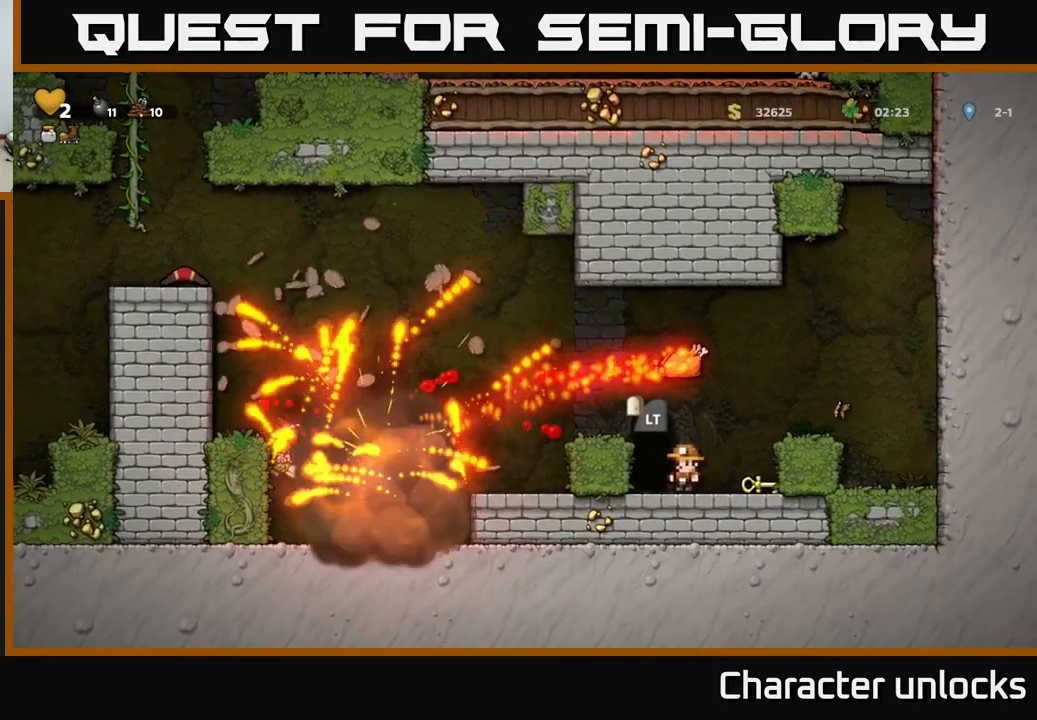
{"buttons": ["A", "DPAD_LEFT"], "events": [[450, "DPAD_LEFT", "down"], [483, "A", "down"]]}
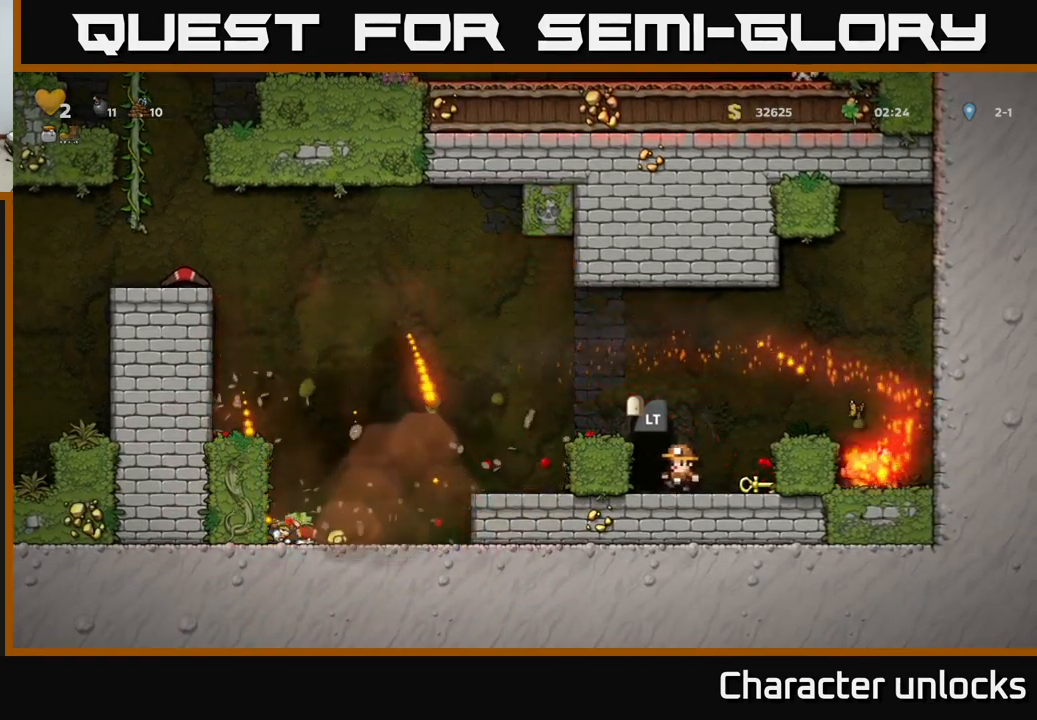
{"buttons": ["DPAD_LEFT"], "events": [[150, "A", "up"]]}
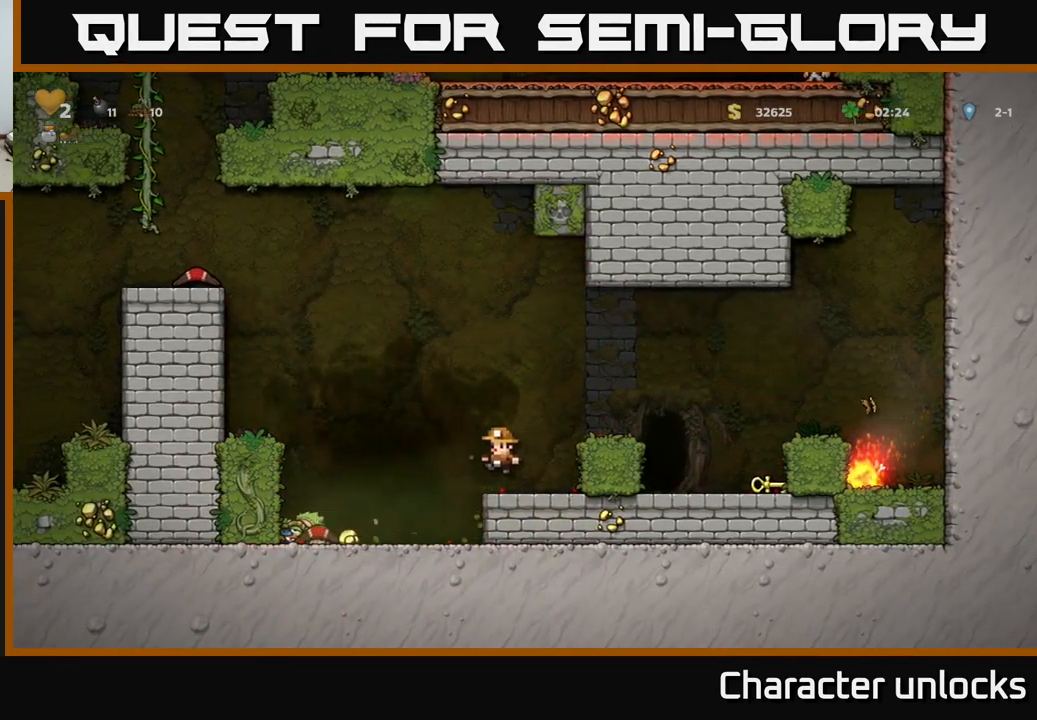
{"buttons": ["DPAD_LEFT"], "events": []}
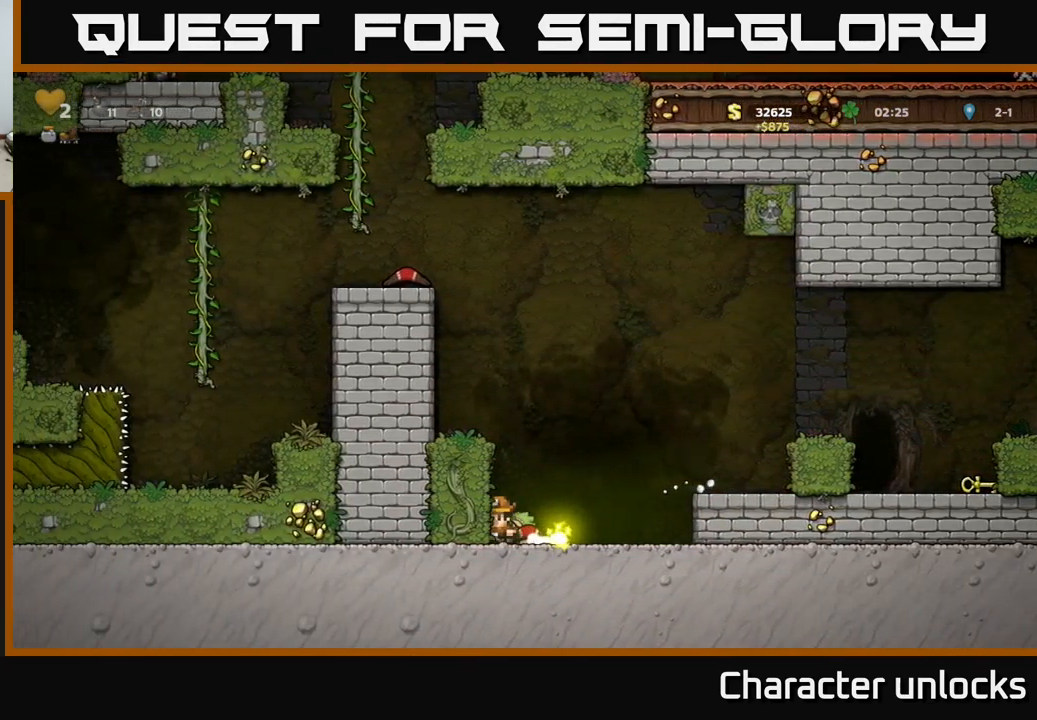
{"buttons": ["DPAD_RIGHT"], "events": [[133, "DPAD_LEFT", "up"], [167, "DPAD_RIGHT", "down"], [333, "A", "down"], [500, "A", "up"]]}
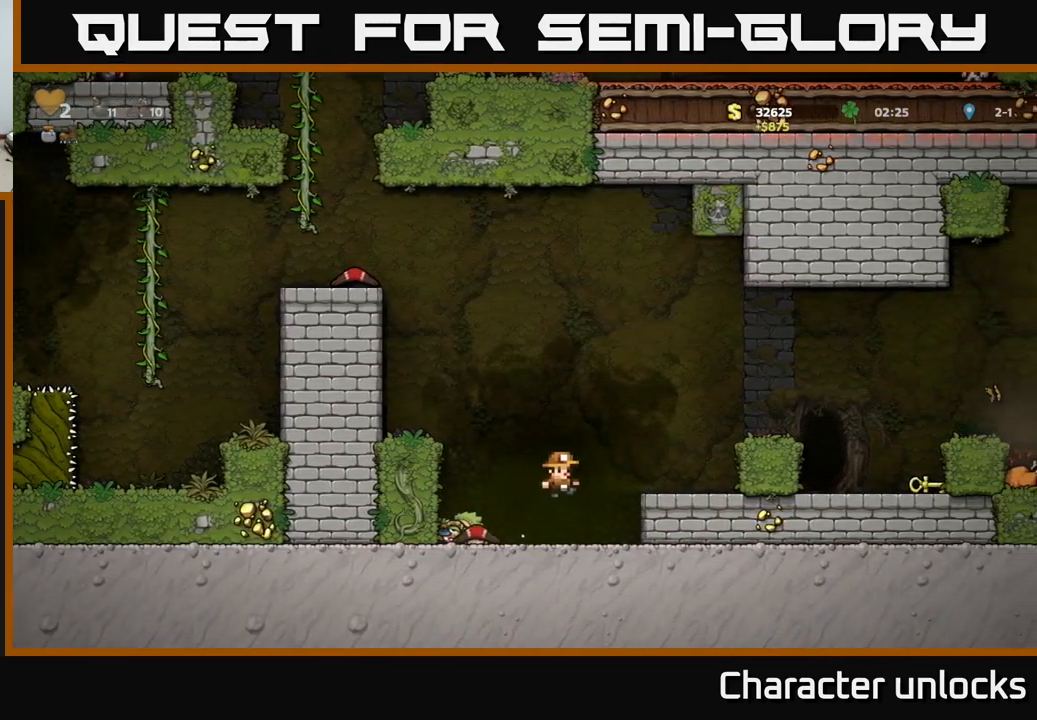
{"buttons": ["DPAD_RIGHT"], "events": [[200, "DPAD_RIGHT", "up"], [250, "A", "down"], [417, "A", "up"], [433, "DPAD_RIGHT", "down"]]}
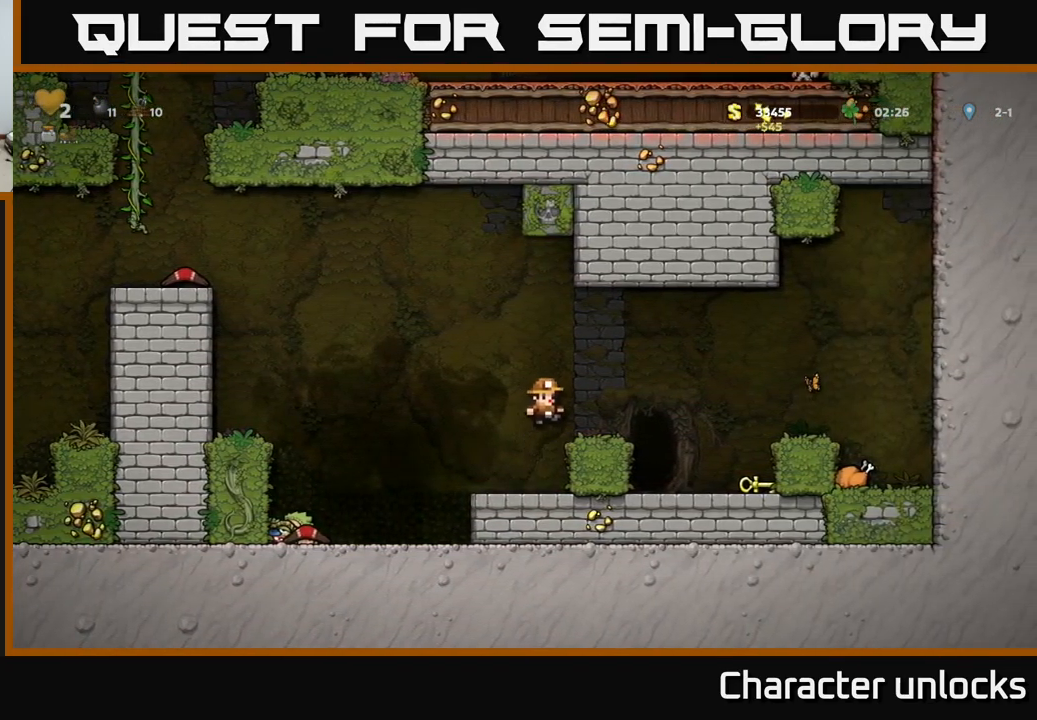
{"buttons": ["A", "DPAD_RIGHT"], "events": [[17, "DPAD_RIGHT", "up"], [183, "DPAD_RIGHT", "down"], [250, "A", "down"]]}
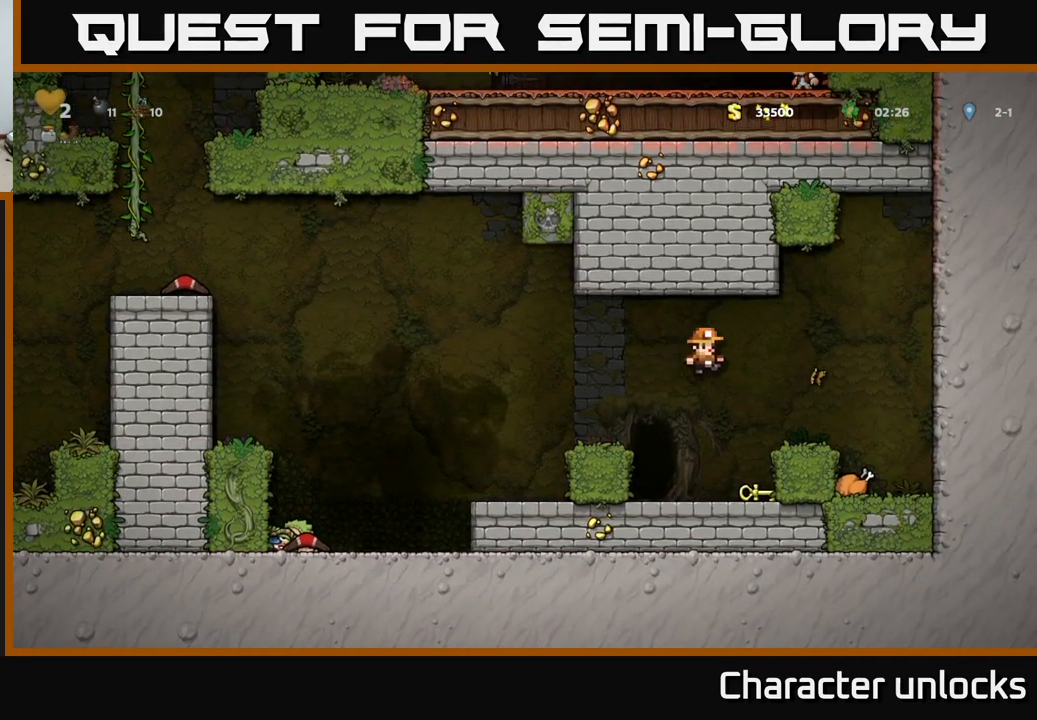
{"buttons": [], "events": [[100, "A", "up"], [417, "DPAD_RIGHT", "up"]]}
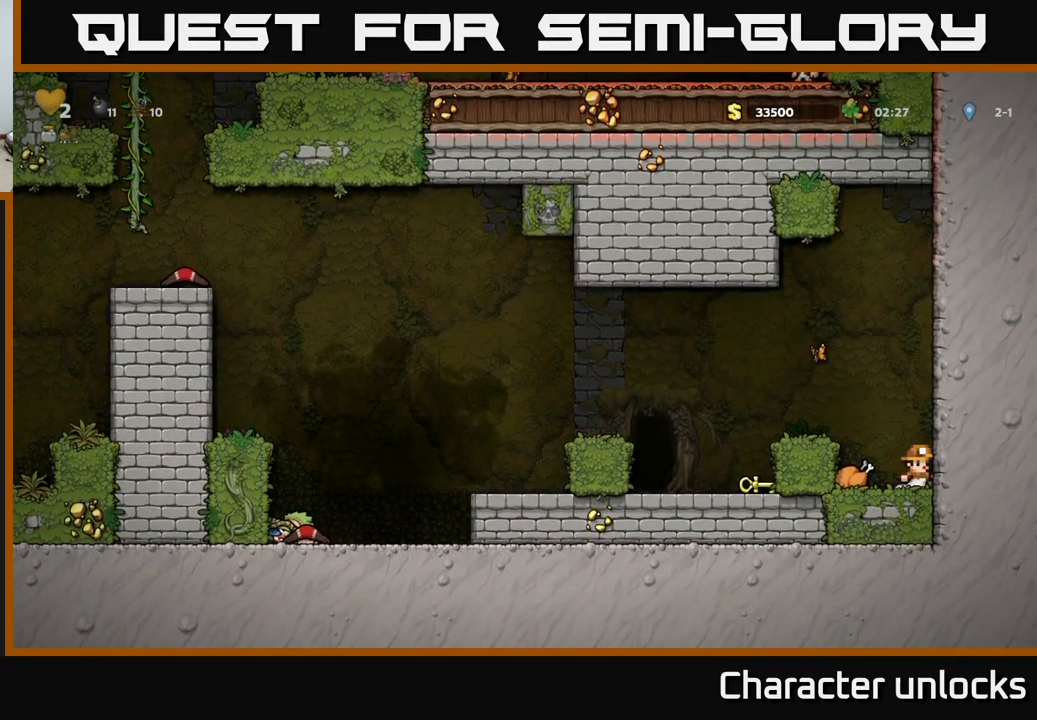
{"buttons": [], "events": [[83, "DPAD_LEFT", "down"], [400, "DPAD_LEFT", "up"]]}
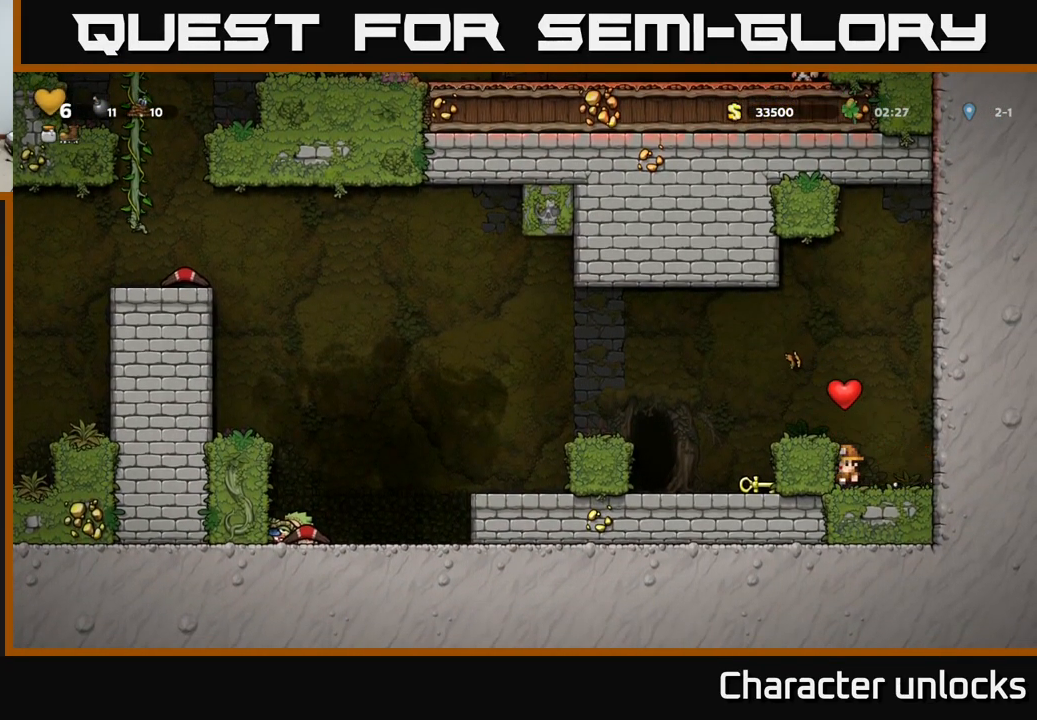
{"buttons": ["DPAD_LEFT"], "events": [[83, "A", "down"], [167, "DPAD_LEFT", "down"], [367, "A", "up"]]}